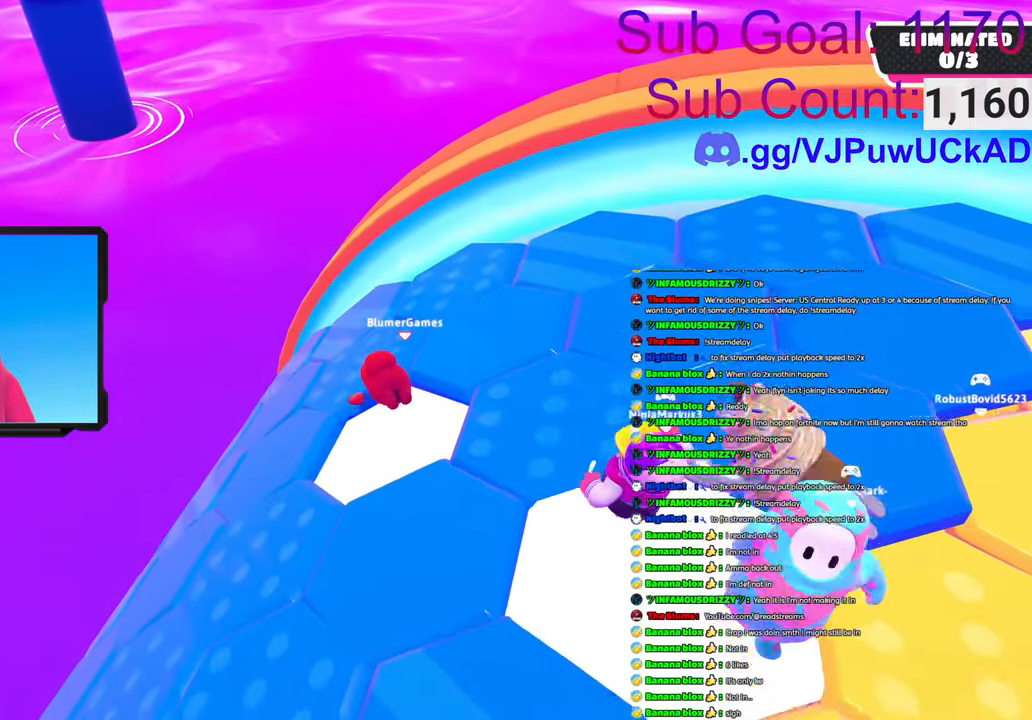
Gameplay with a controller (PlayStation layout); each line is a JSON object with the inputs held at the frame after it. "events" lists button and stick changes between this image and that frame as [ms after this image, input, new state], when the widget could be followed in between.
{"buttons": [], "left_stick": "up-left", "right_stick": "center", "events": [[183, "CROSS", "down"], [333, "CROSS", "up"], [483, "left_stick", "up-left"]]}
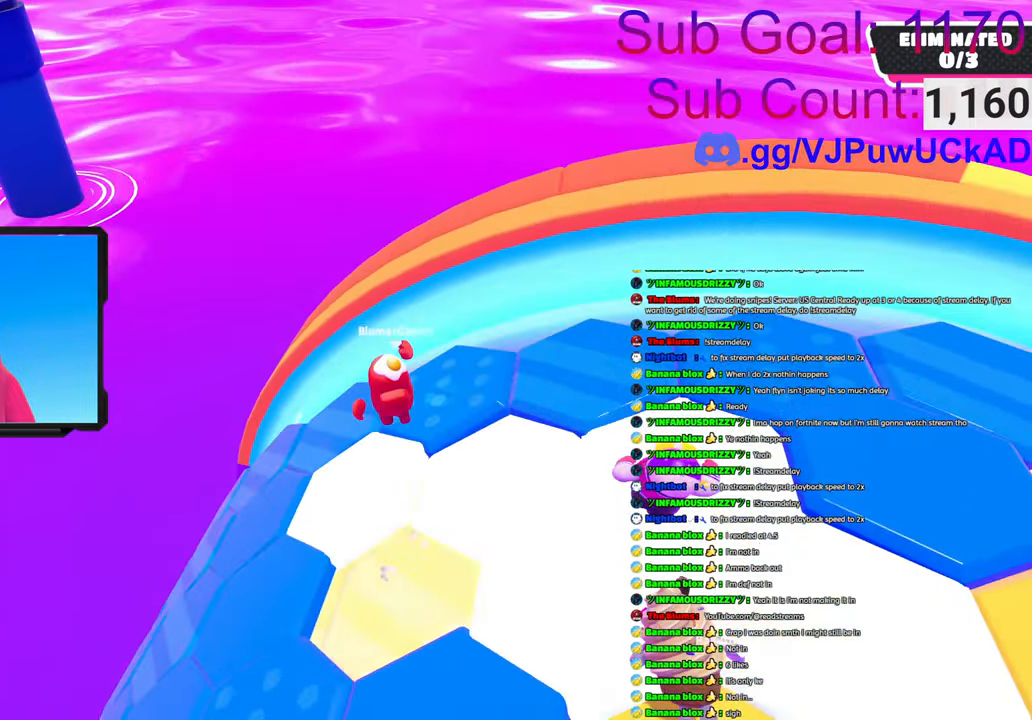
{"buttons": [], "left_stick": "up", "right_stick": "left", "events": [[133, "left_stick", "up"], [233, "right_stick", "left"]]}
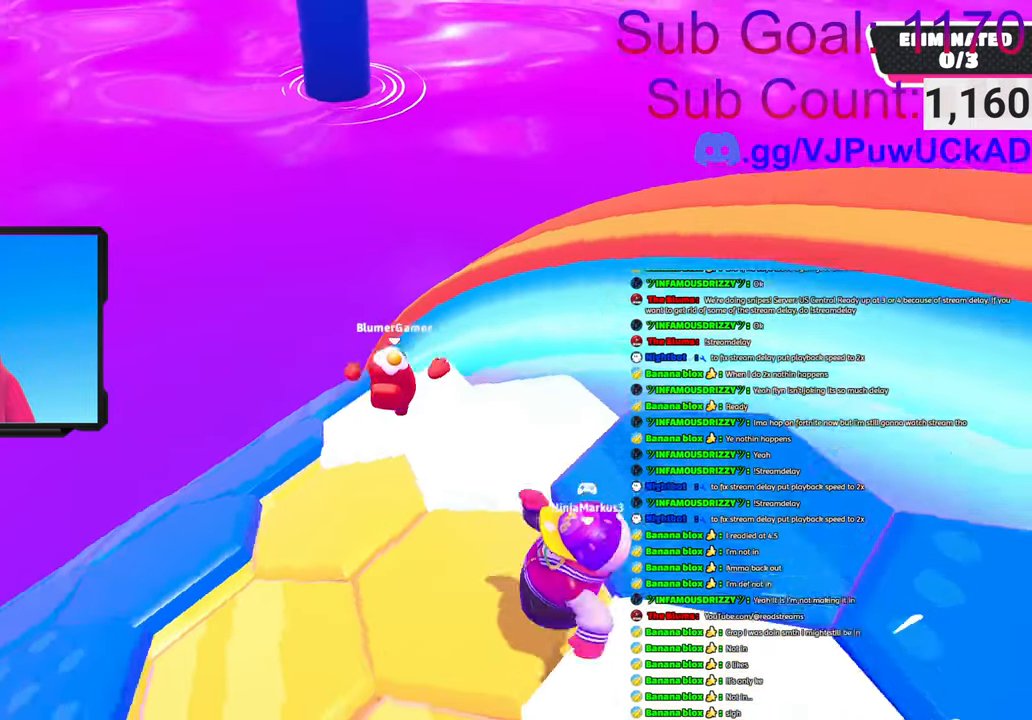
{"buttons": [], "left_stick": "down-left", "right_stick": "center", "events": [[183, "left_stick", "left"], [283, "left_stick", "down-left"], [350, "right_stick", "center"]]}
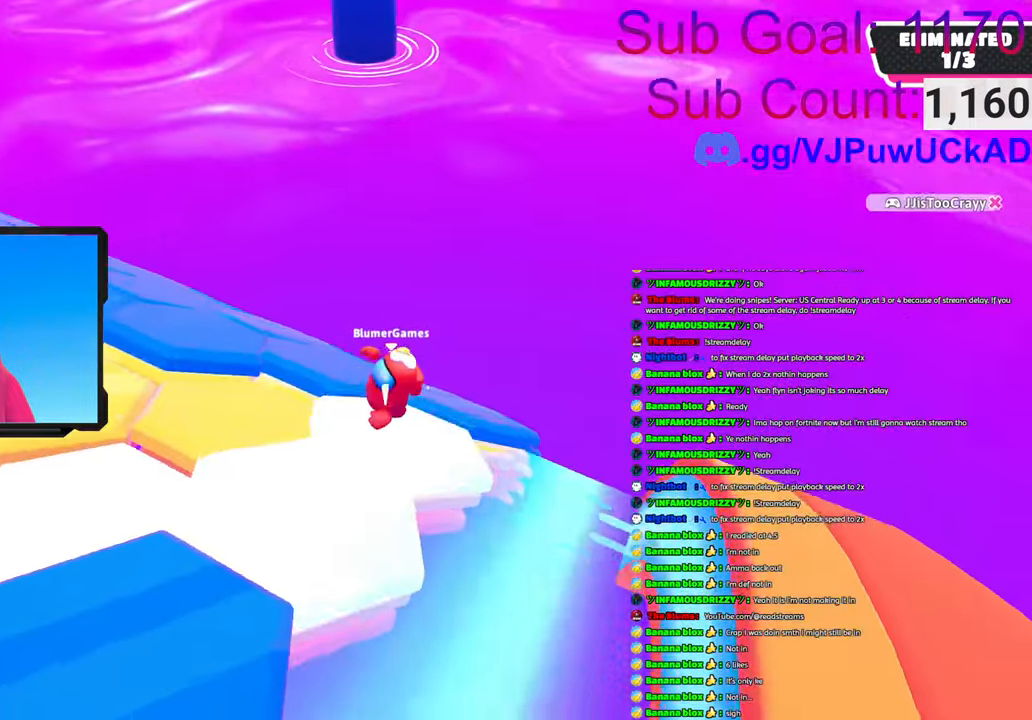
{"buttons": [], "left_stick": "up", "right_stick": "center", "events": [[100, "left_stick", "up-left"], [133, "CROSS", "down"], [250, "left_stick", "up"], [400, "CROSS", "up"]]}
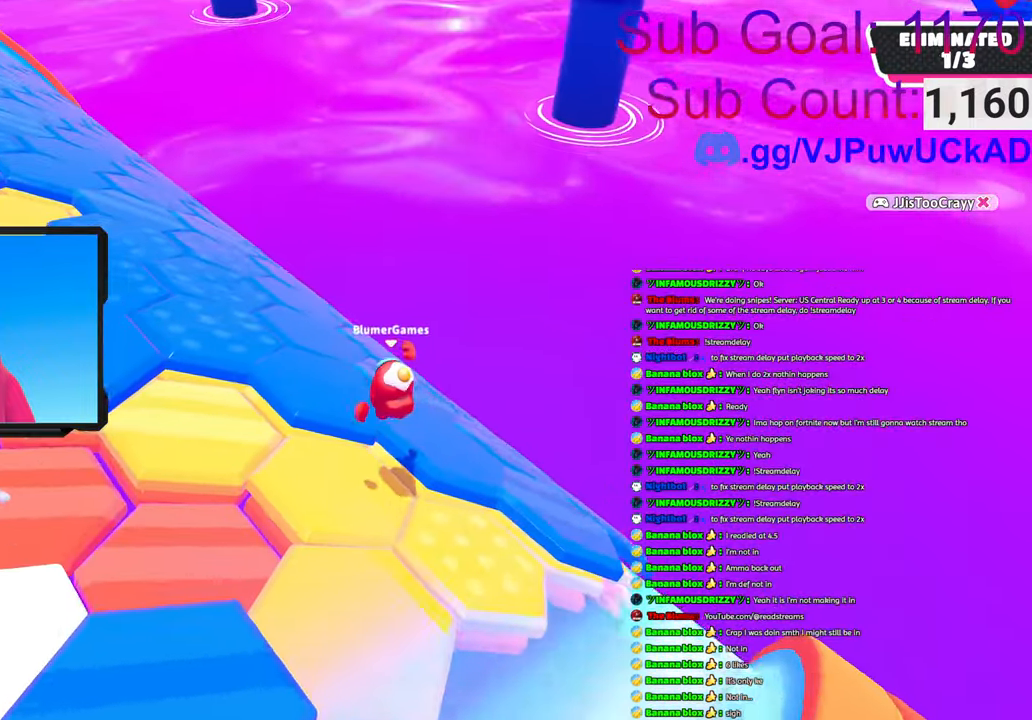
{"buttons": [], "left_stick": "left", "right_stick": "center", "events": [[300, "left_stick", "up-left"], [400, "left_stick", "left"]]}
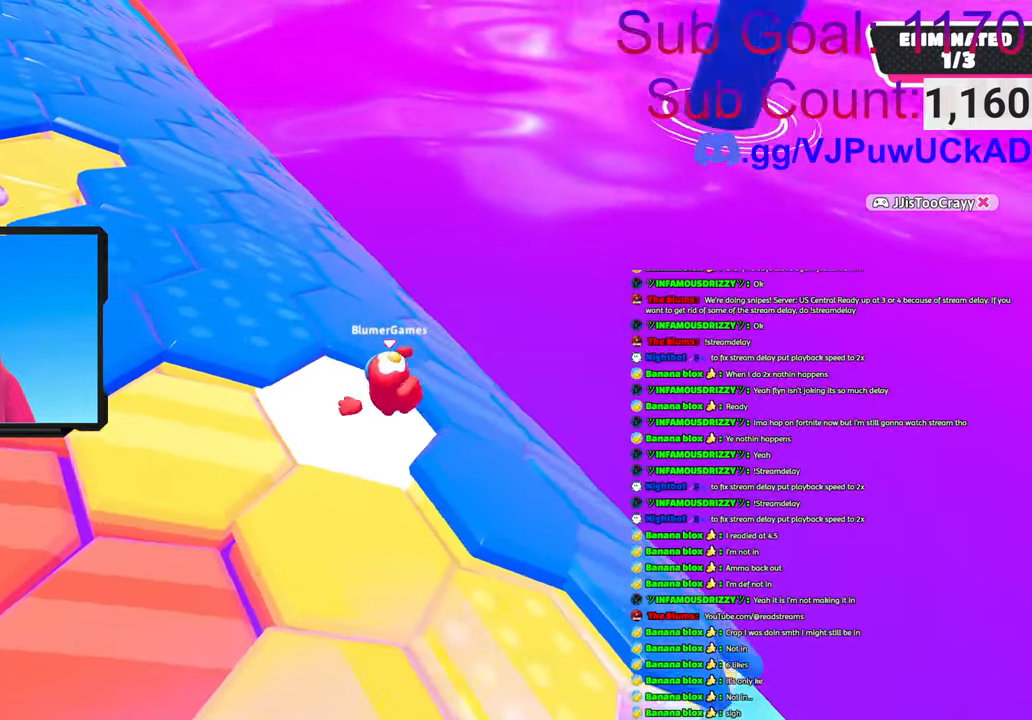
{"buttons": ["CROSS"], "left_stick": "up-left", "right_stick": "center", "events": [[33, "left_stick", "down-left"], [216, "left_stick", "up"], [383, "left_stick", "up-left"], [433, "CROSS", "down"]]}
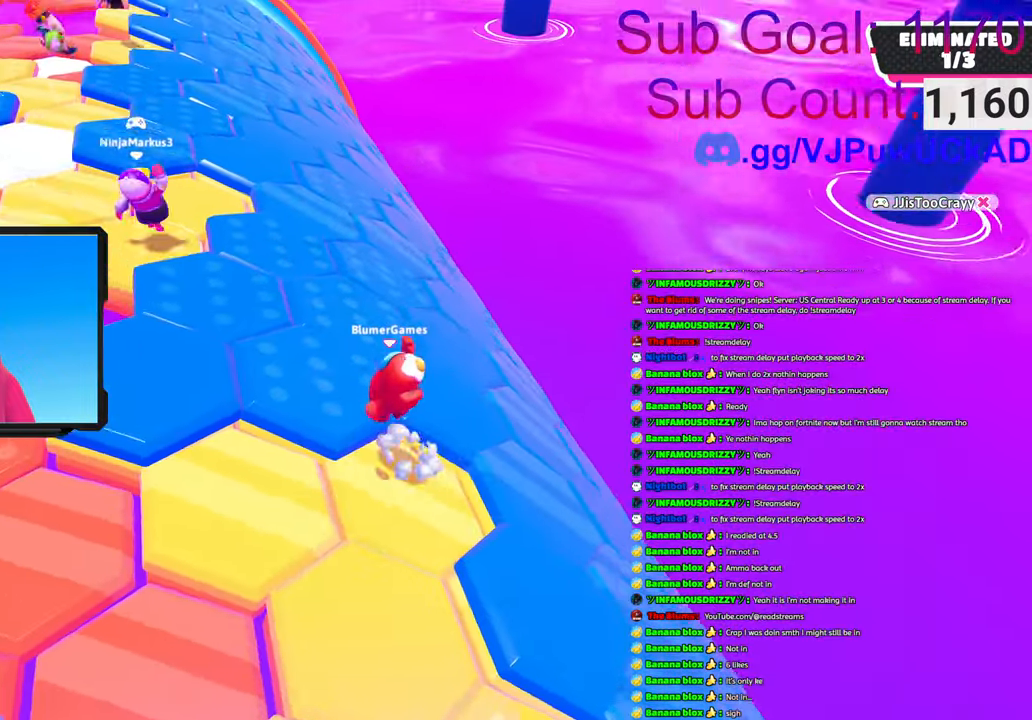
{"buttons": [], "left_stick": "center", "right_stick": "right", "events": [[100, "CROSS", "up"], [200, "left_stick", "center"], [266, "left_stick", "down"], [383, "left_stick", "down-right"], [483, "right_stick", "right"], [500, "left_stick", "center"]]}
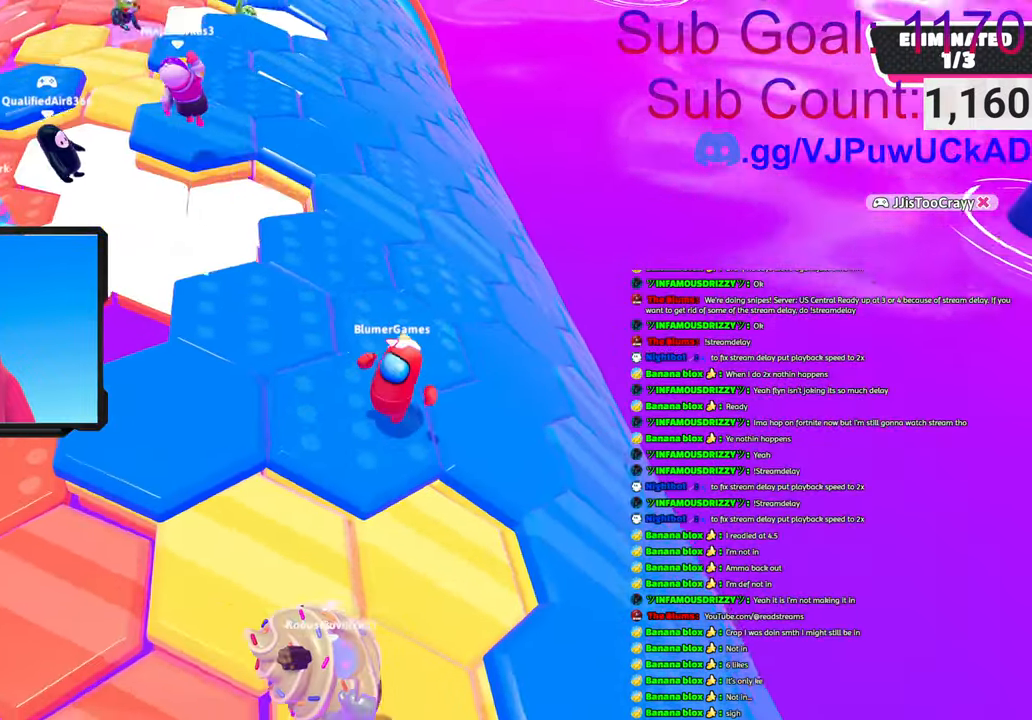
{"buttons": ["CROSS"], "left_stick": "up", "right_stick": "center", "events": [[183, "left_stick", "up"], [283, "right_stick", "center"], [383, "CROSS", "down"]]}
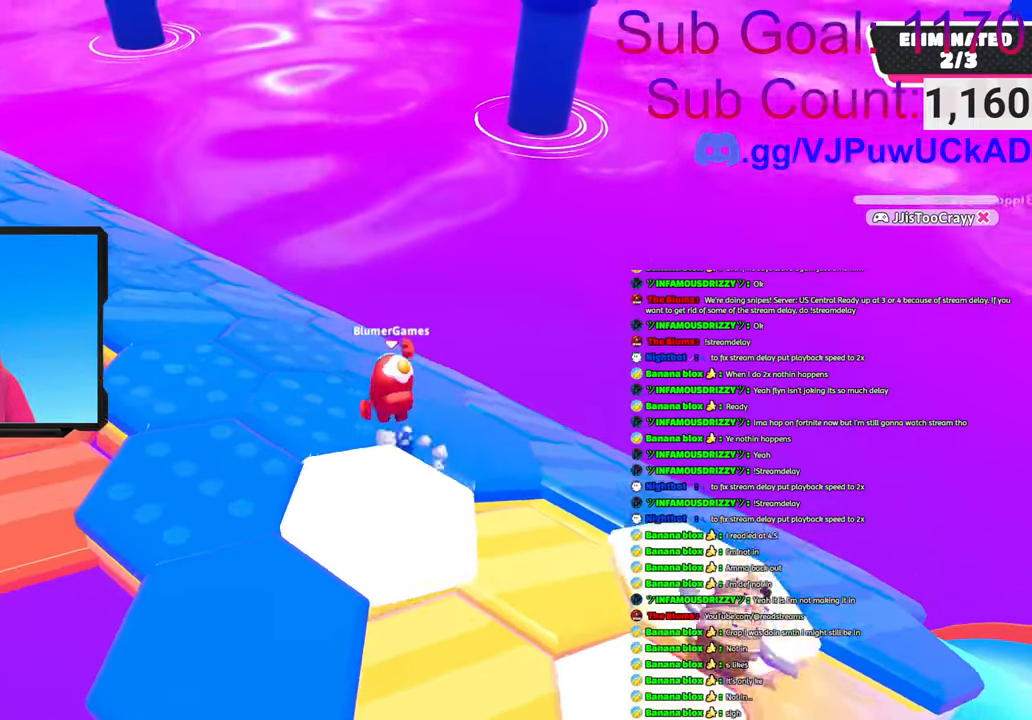
{"buttons": [], "left_stick": "up-right", "right_stick": "center", "events": [[116, "CROSS", "up"], [200, "left_stick", "up-right"]]}
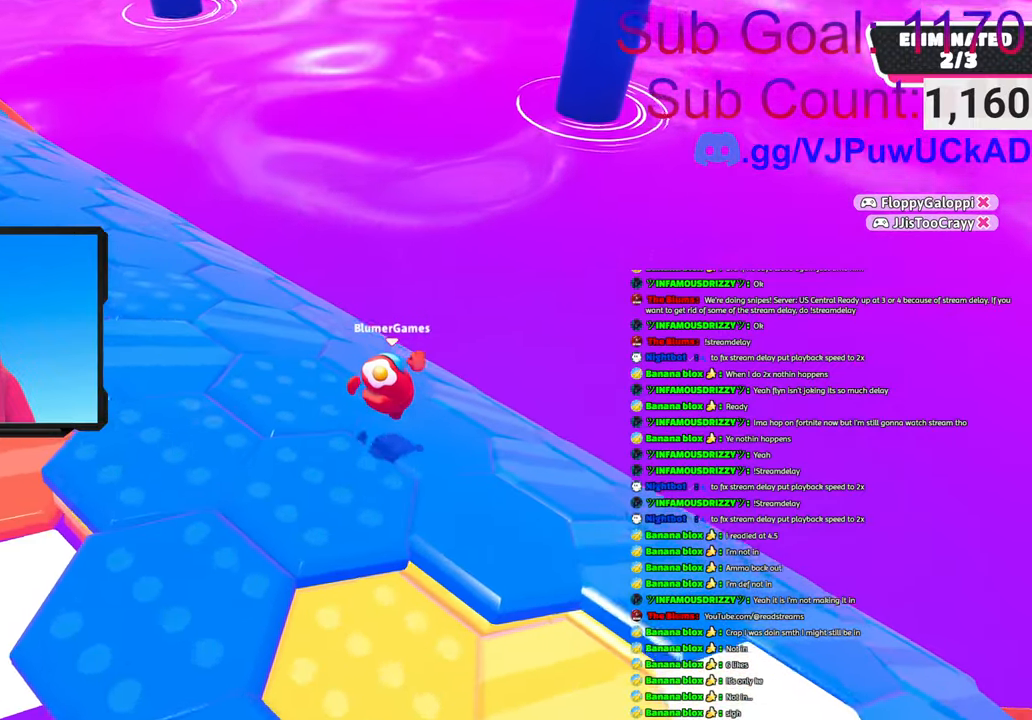
{"buttons": [], "left_stick": "up", "right_stick": "center", "events": [[83, "left_stick", "center"], [133, "left_stick", "down-left"], [316, "left_stick", "left"], [450, "left_stick", "up"]]}
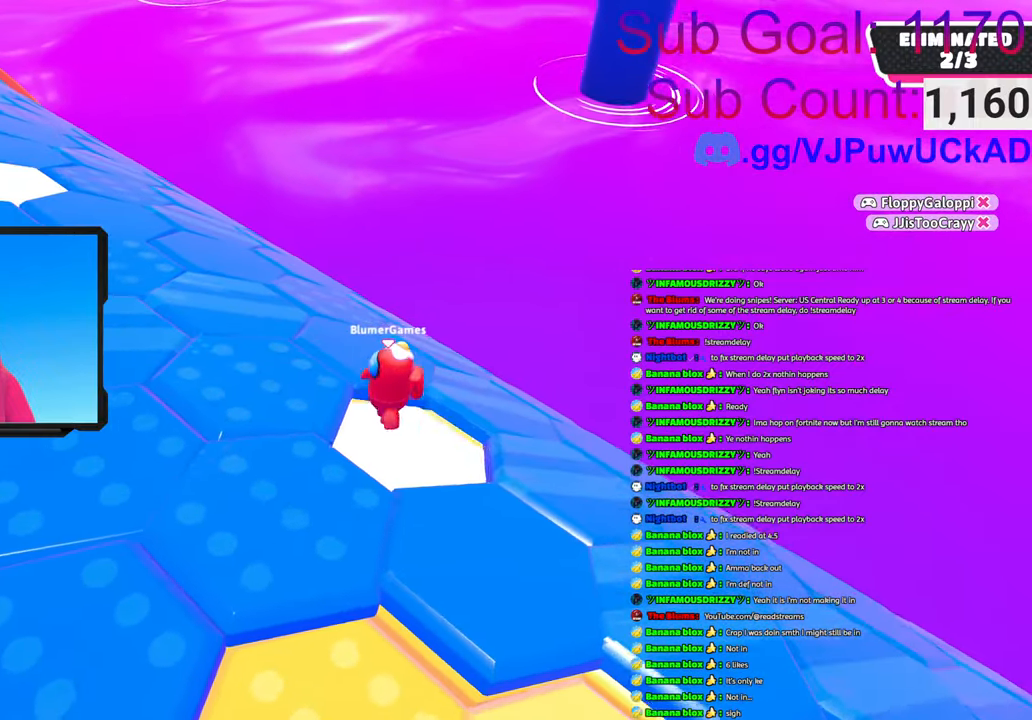
{"buttons": ["CROSS"], "left_stick": "up-left", "right_stick": "center", "events": [[50, "CROSS", "down"], [400, "left_stick", "up-left"]]}
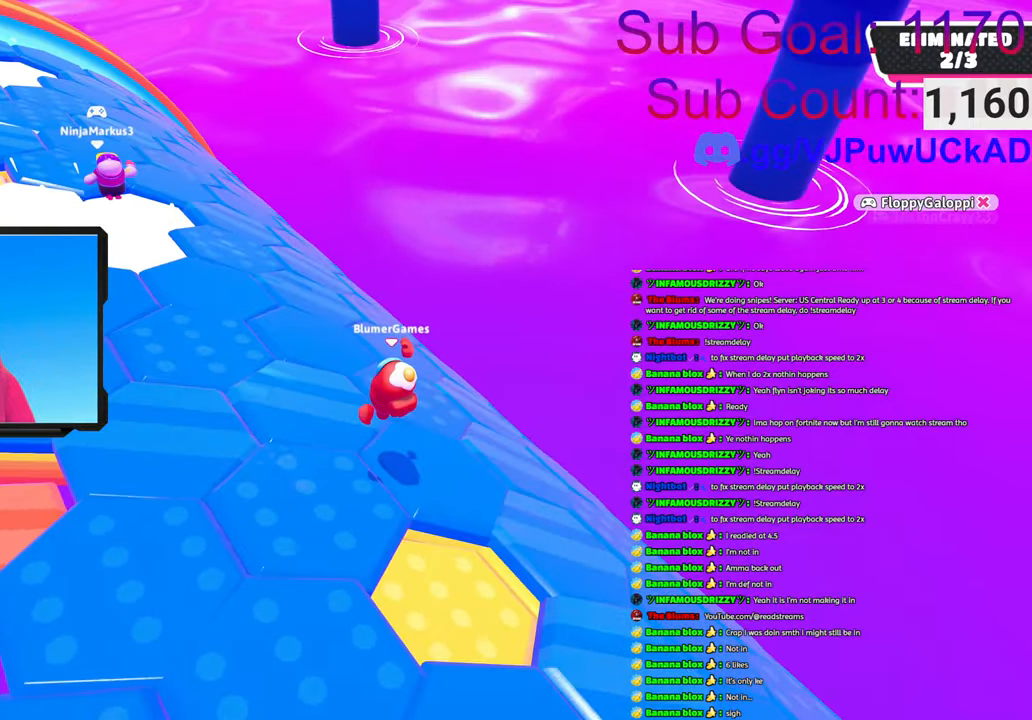
{"buttons": [], "left_stick": "up-right", "right_stick": "center", "events": [[116, "CROSS", "up"], [300, "left_stick", "center"], [433, "left_stick", "up-right"]]}
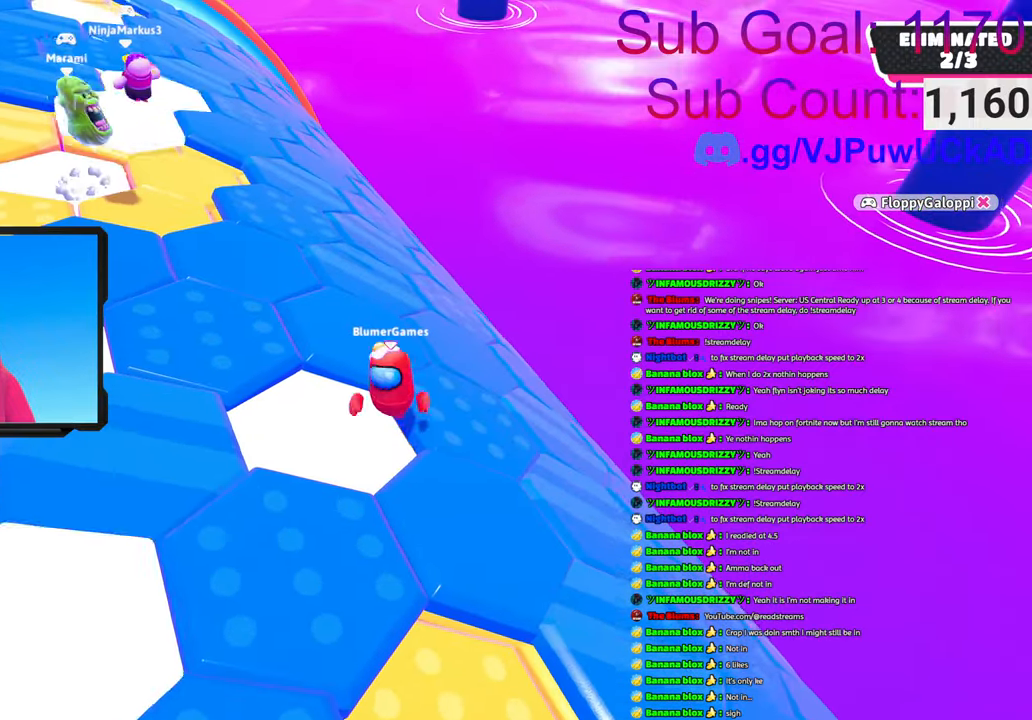
{"buttons": [], "left_stick": "right", "right_stick": "center", "events": [[100, "left_stick", "up"], [133, "CROSS", "down"], [466, "CROSS", "up"], [483, "left_stick", "right"]]}
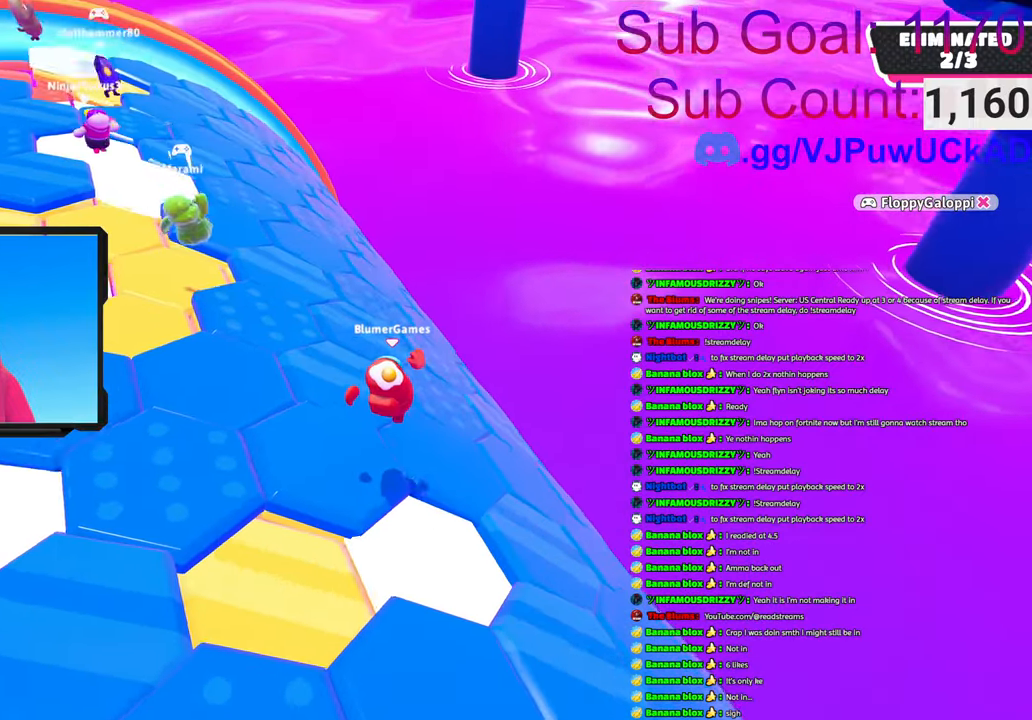
{"buttons": [], "left_stick": "down-left", "right_stick": "right", "events": [[66, "left_stick", "down-right"], [233, "left_stick", "center"], [316, "right_stick", "right"], [383, "left_stick", "down-left"]]}
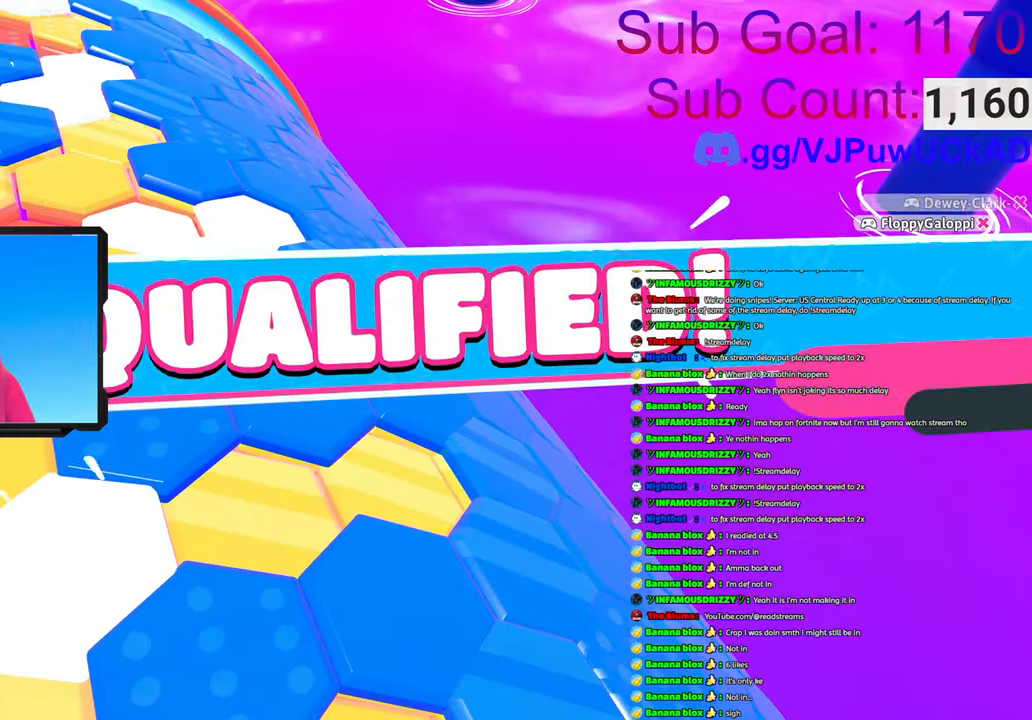
{"buttons": [], "left_stick": "center", "right_stick": "right", "events": [[100, "left_stick", "center"]]}
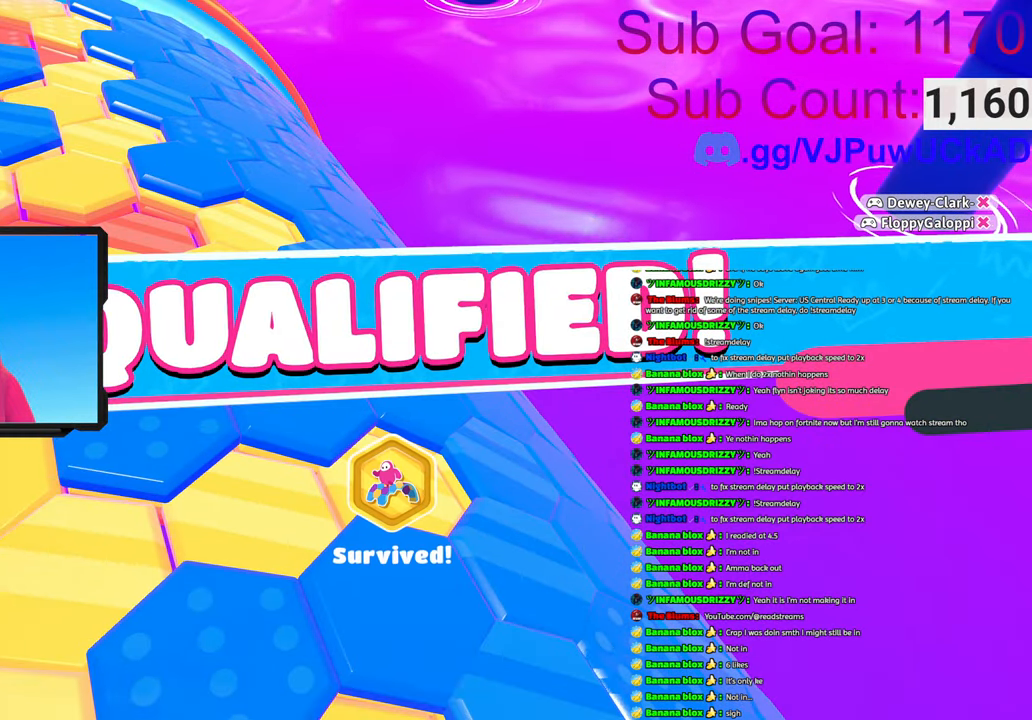
{"buttons": [], "left_stick": "center", "right_stick": "center", "events": [[350, "right_stick", "center"]]}
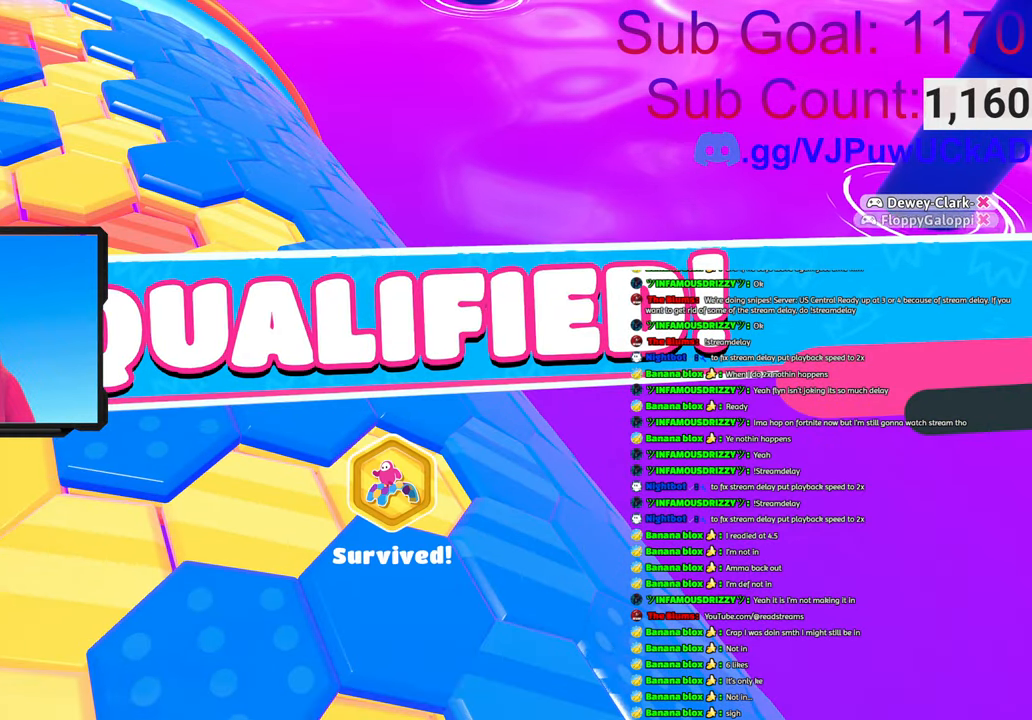
{"buttons": [], "left_stick": "center", "right_stick": "center", "events": []}
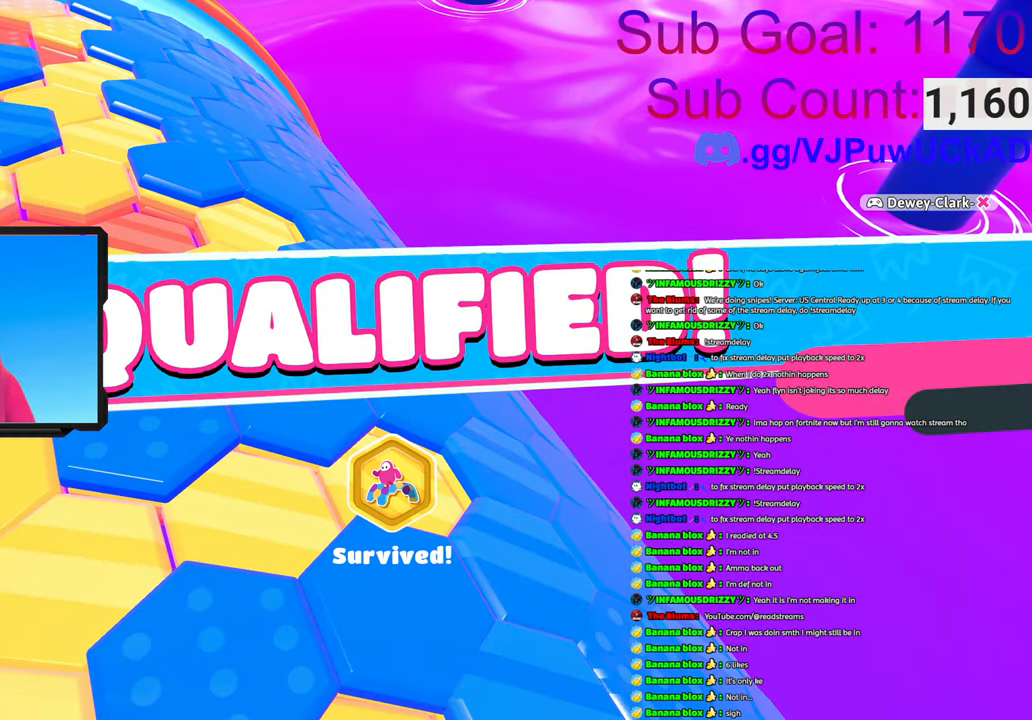
{"buttons": [], "left_stick": "center", "right_stick": "center", "events": []}
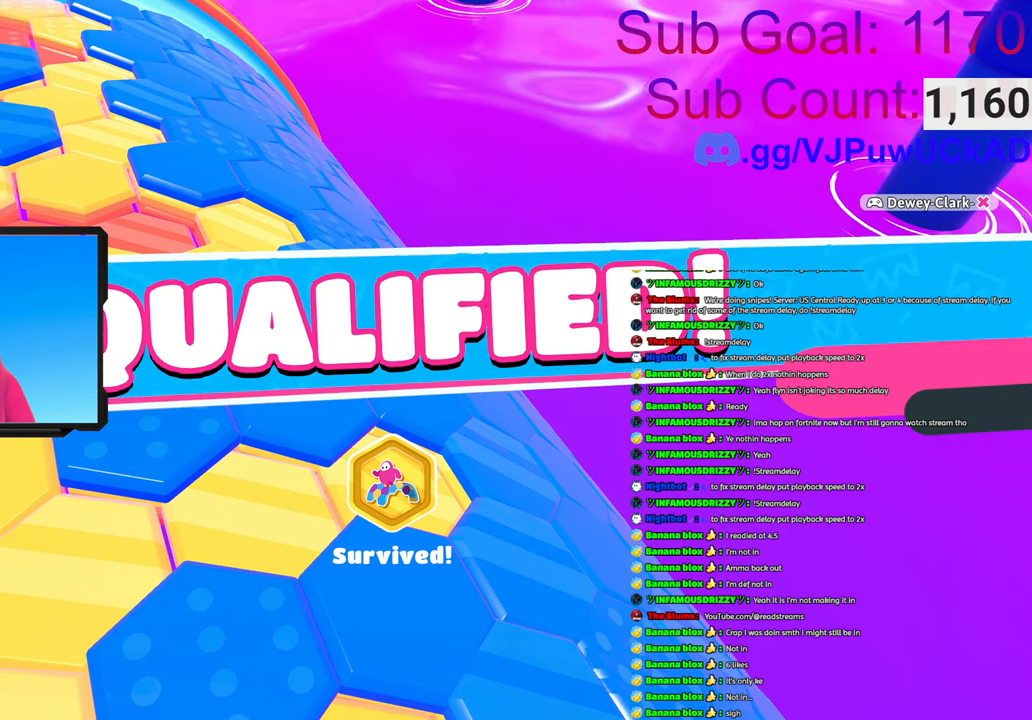
{"buttons": [], "left_stick": "center", "right_stick": "center", "events": []}
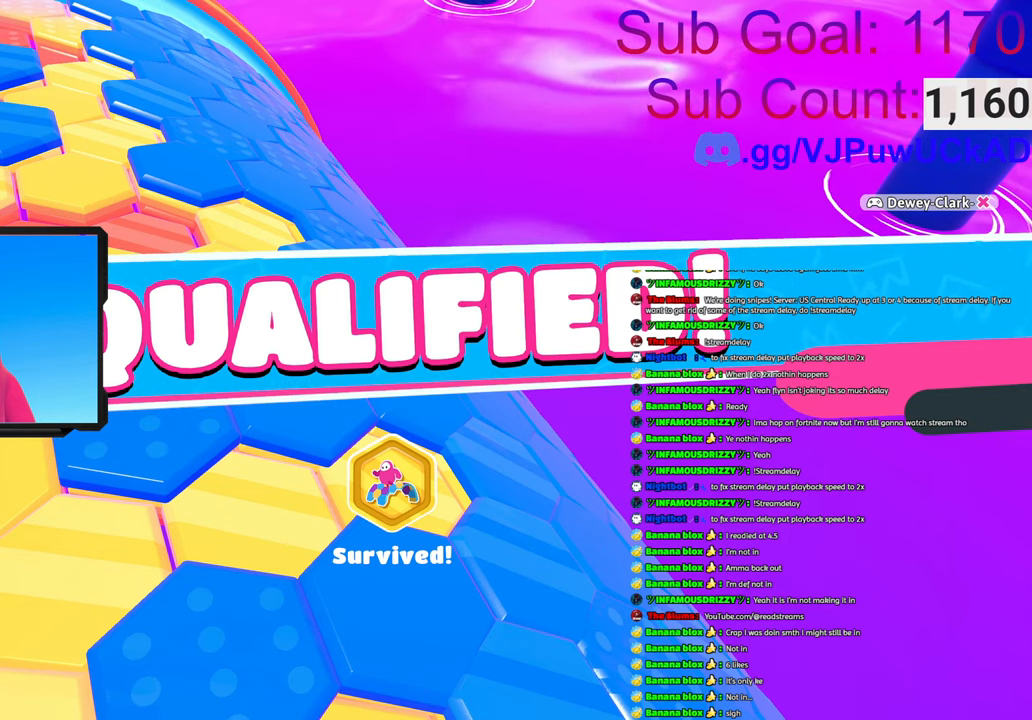
{"buttons": [], "left_stick": "center", "right_stick": "center", "events": []}
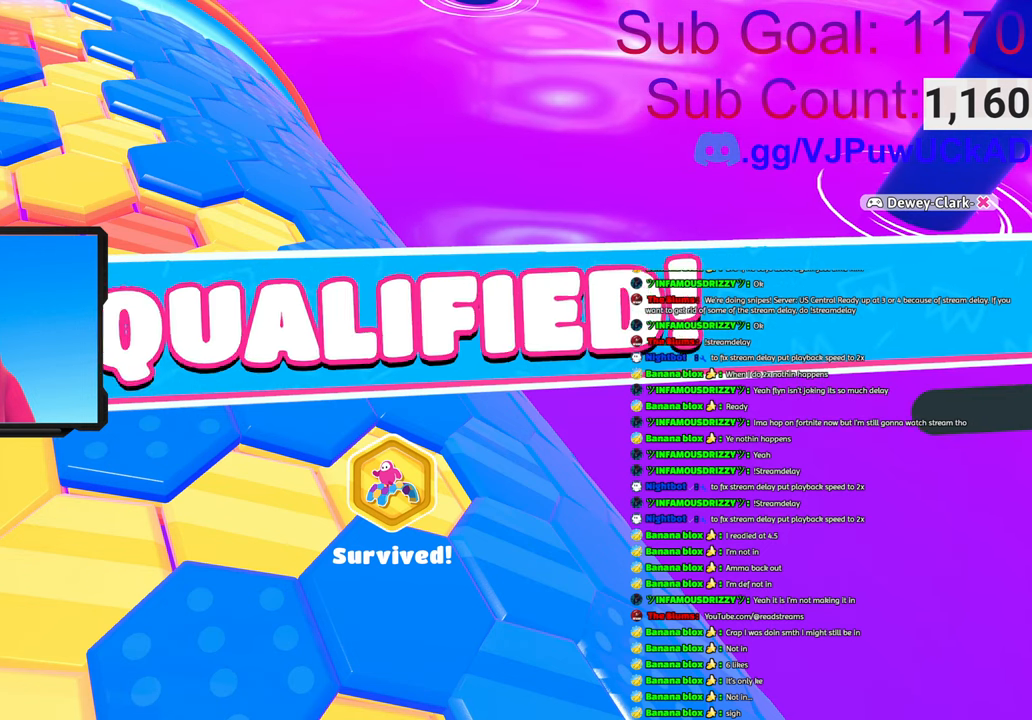
{"buttons": ["L2", "R2"], "left_stick": "up-right", "right_stick": "center", "events": [[300, "left_stick", "right"], [366, "left_stick", "up-right"], [433, "R2", "down"], [466, "L2", "down"]]}
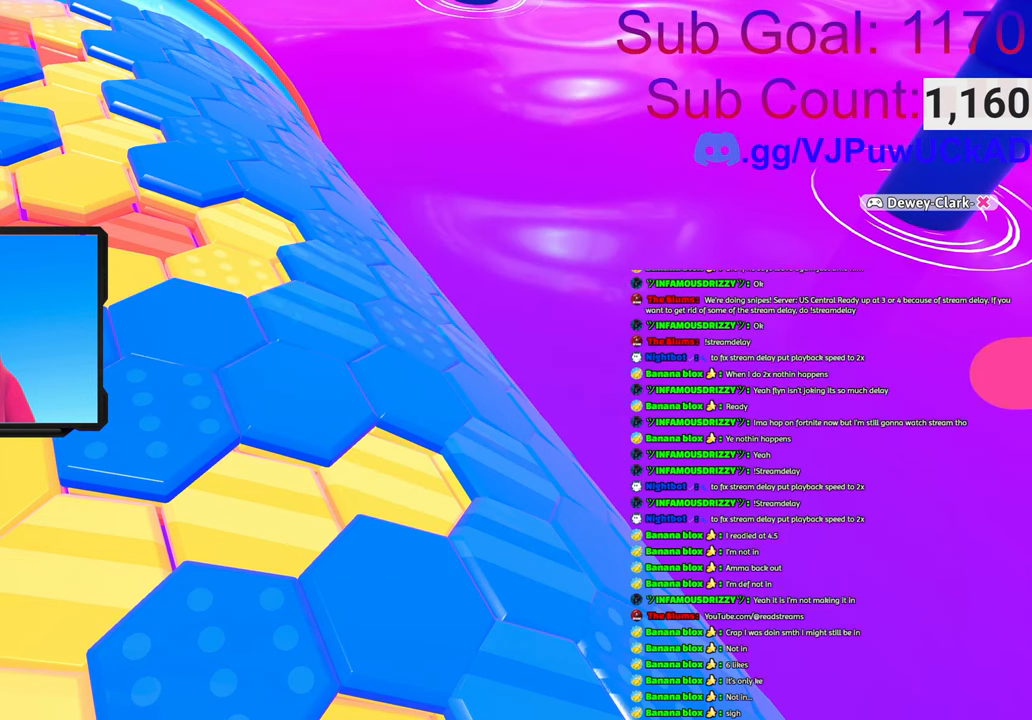
{"buttons": [], "left_stick": "up-right", "right_stick": "center", "events": [[150, "L2", "up"], [150, "R2", "up"]]}
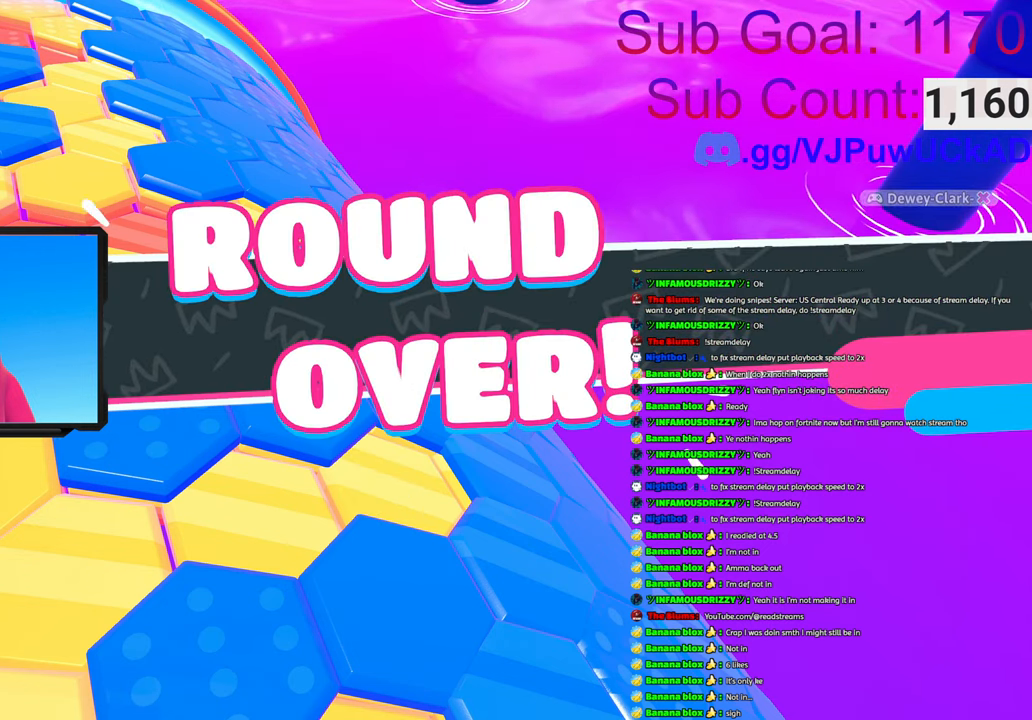
{"buttons": [], "left_stick": "center", "right_stick": "center", "events": [[333, "left_stick", "center"]]}